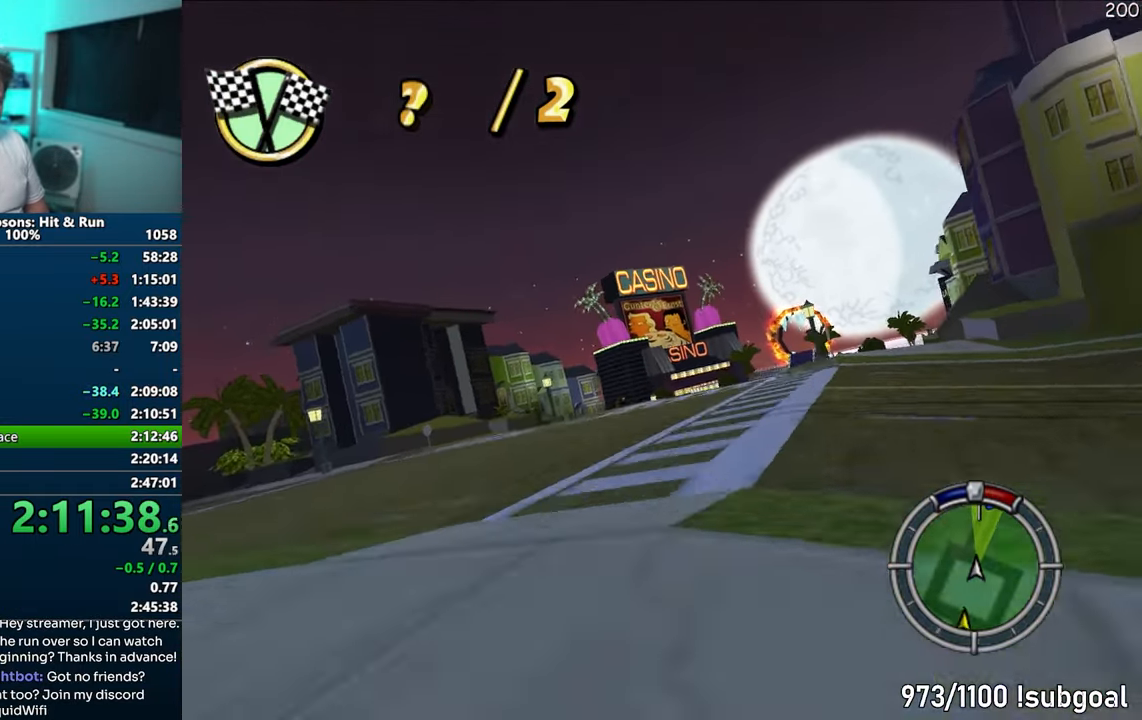
Gameplay with a controller (PlayStation layout); each line is a JSON object with the inputs held at the frame after it. "events" lists button and stick changes between this image and that frame as [ms after this image, input, new state], when the widget could be followed in between. Not read: L3 R3.
{"buttons": ["CROSS"], "left_stick": "center", "right_stick": "center", "events": []}
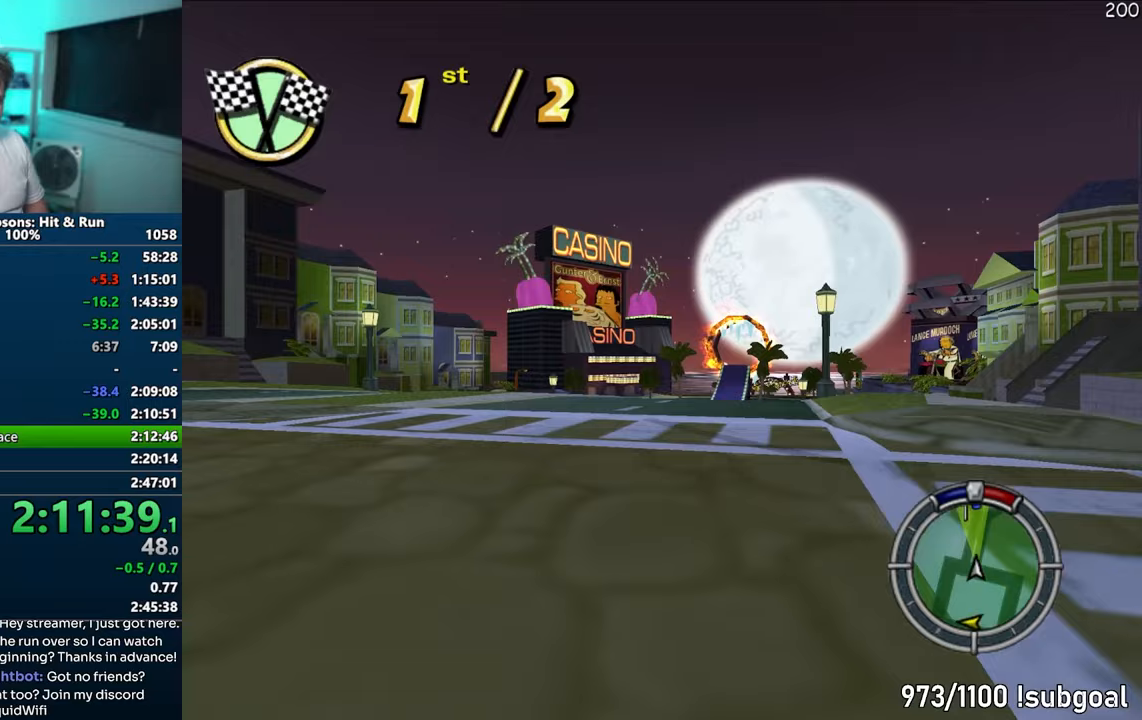
{"buttons": ["CROSS"], "left_stick": "center", "right_stick": "center", "events": [[17, "left_stick", "right"], [167, "left_stick", "center"]]}
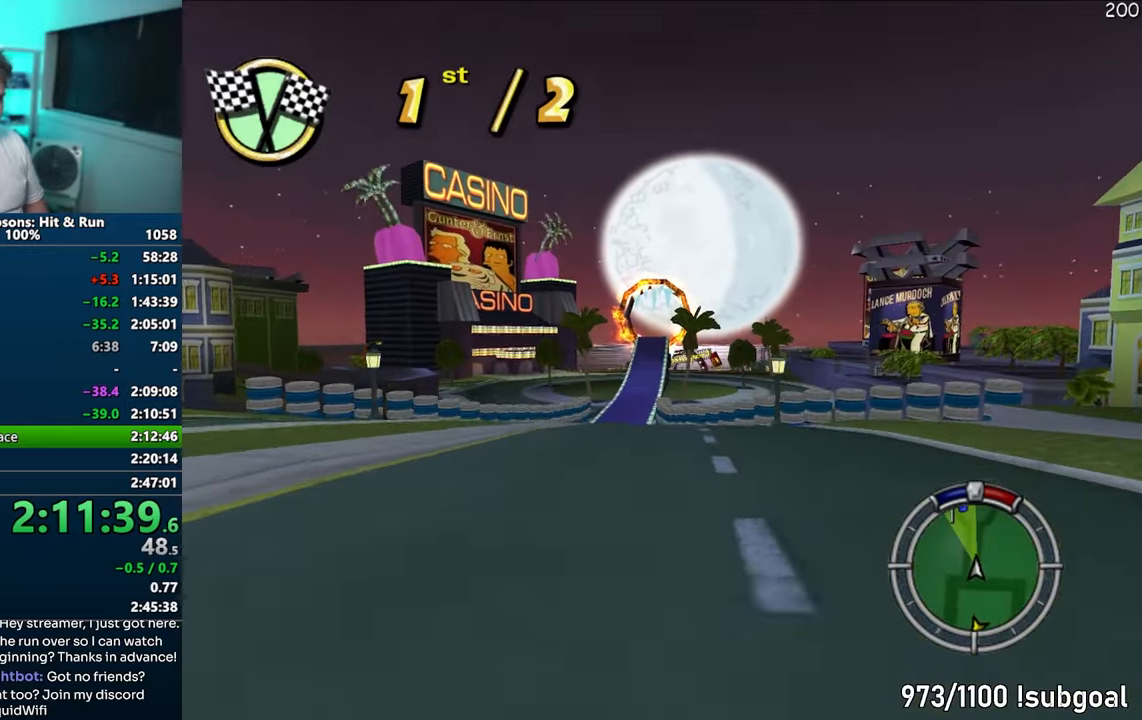
{"buttons": ["CROSS"], "left_stick": "center", "right_stick": "center", "events": [[100, "left_stick", "left"], [217, "left_stick", "center"], [350, "left_stick", "up-right"], [450, "left_stick", "center"]]}
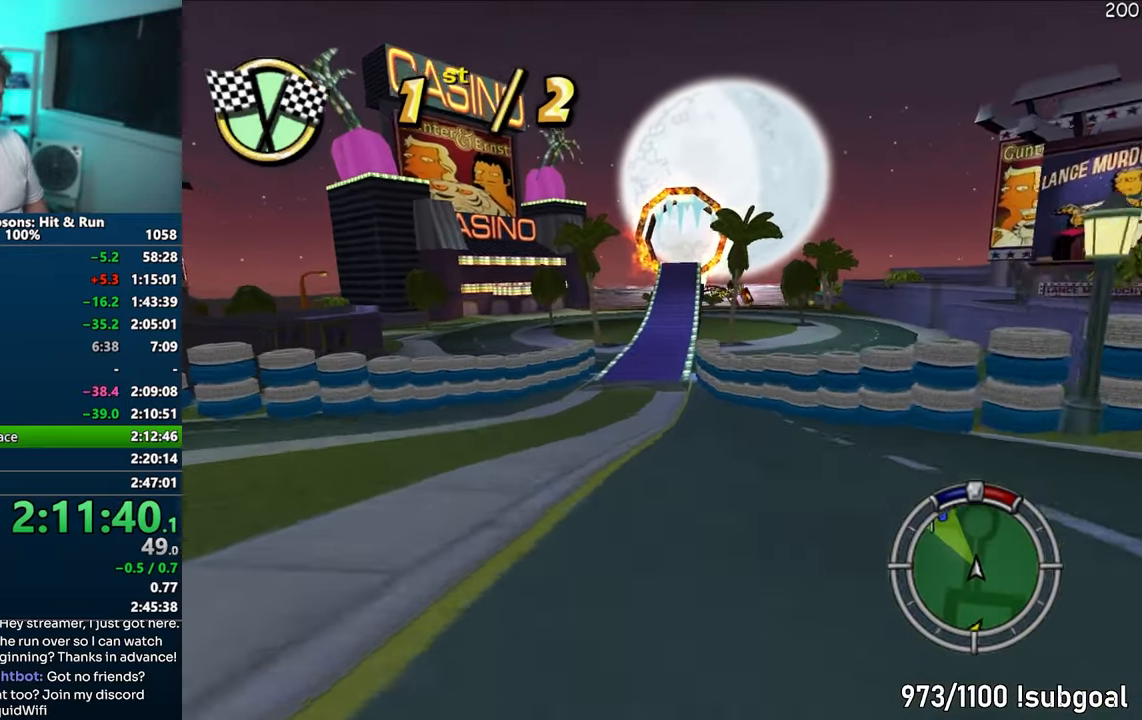
{"buttons": ["CROSS"], "left_stick": "center", "right_stick": "center", "events": [[200, "right_stick", "right"], [283, "right_stick", "center"], [333, "right_stick", "right"], [433, "right_stick", "center"]]}
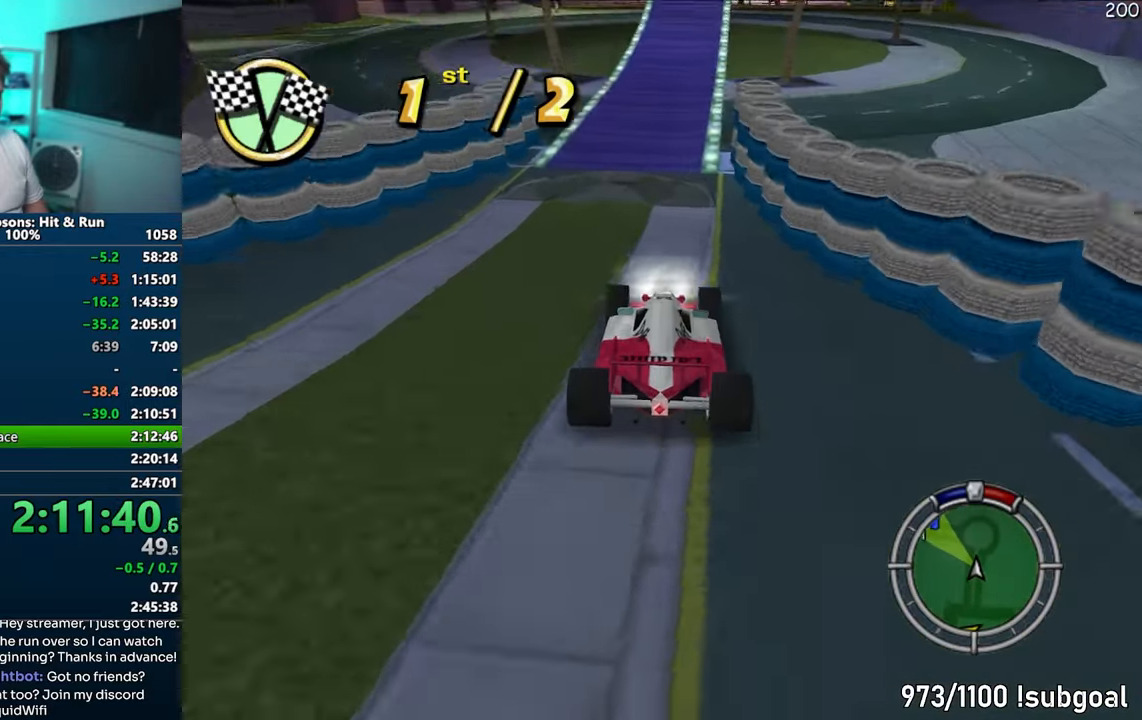
{"buttons": [], "left_stick": "center", "right_stick": "center", "events": [[233, "CROSS", "up"], [267, "left_stick", "right"], [400, "left_stick", "center"]]}
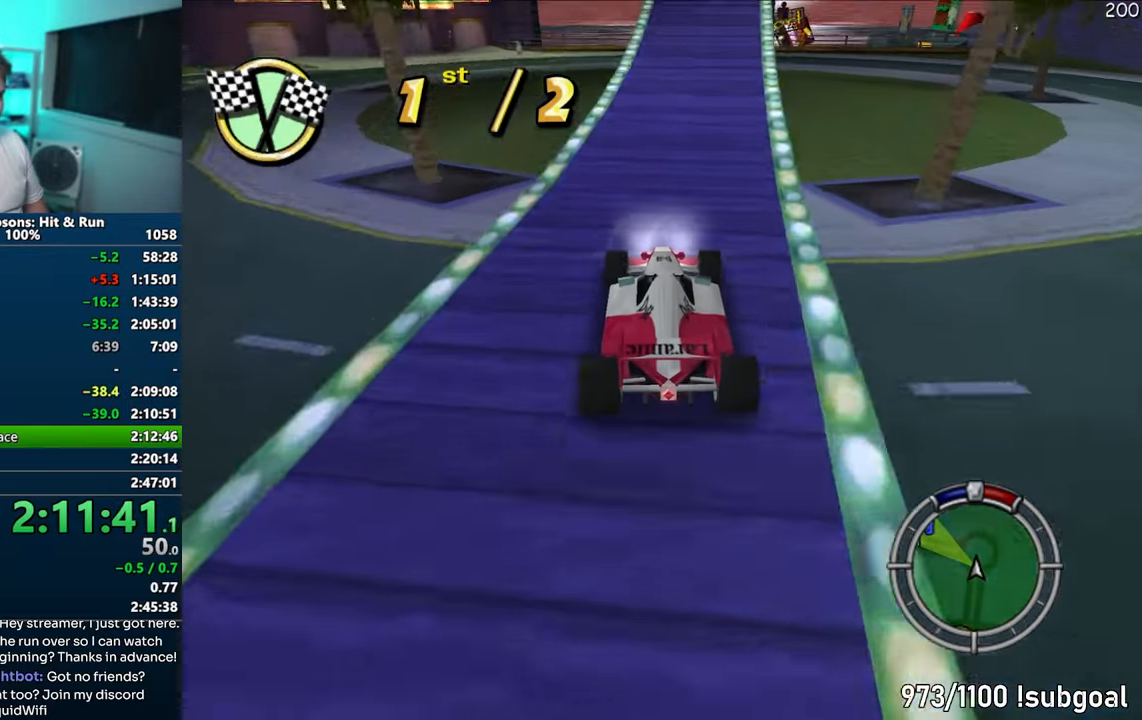
{"buttons": [], "left_stick": "right", "right_stick": "center", "events": [[50, "left_stick", "right"], [100, "CIRCLE", "down"], [267, "left_stick", "center"], [350, "CIRCLE", "up"], [400, "left_stick", "right"]]}
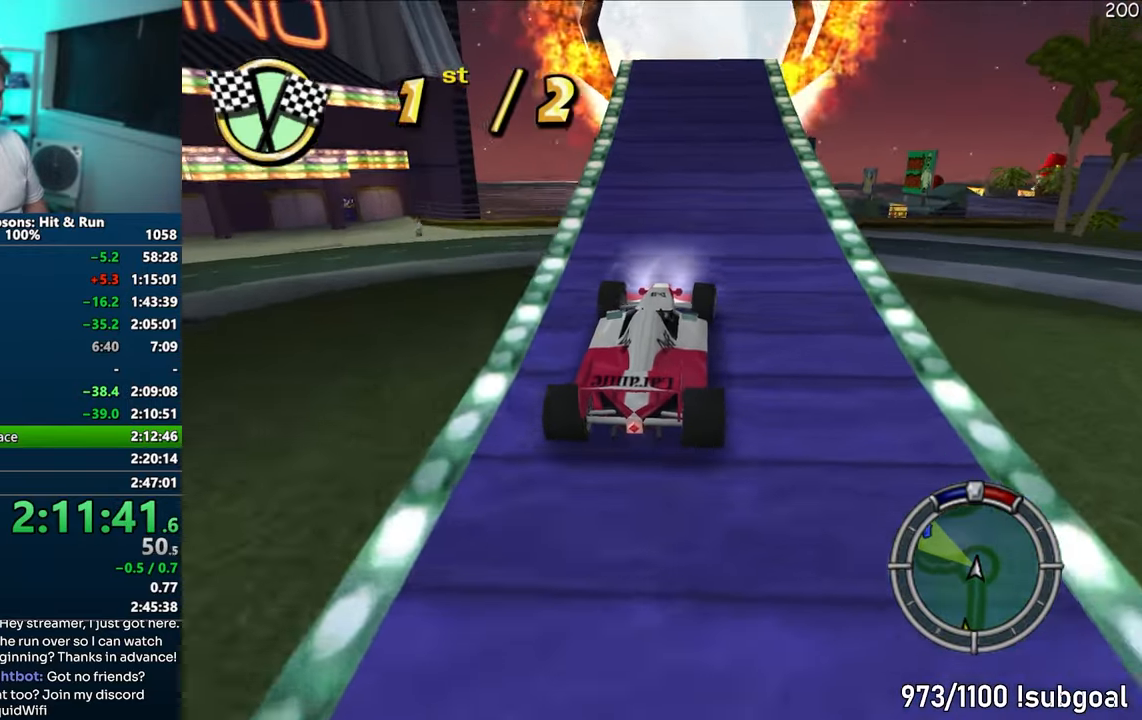
{"buttons": [], "left_stick": "right", "right_stick": "center", "events": [[17, "left_stick", "center"], [383, "left_stick", "right"]]}
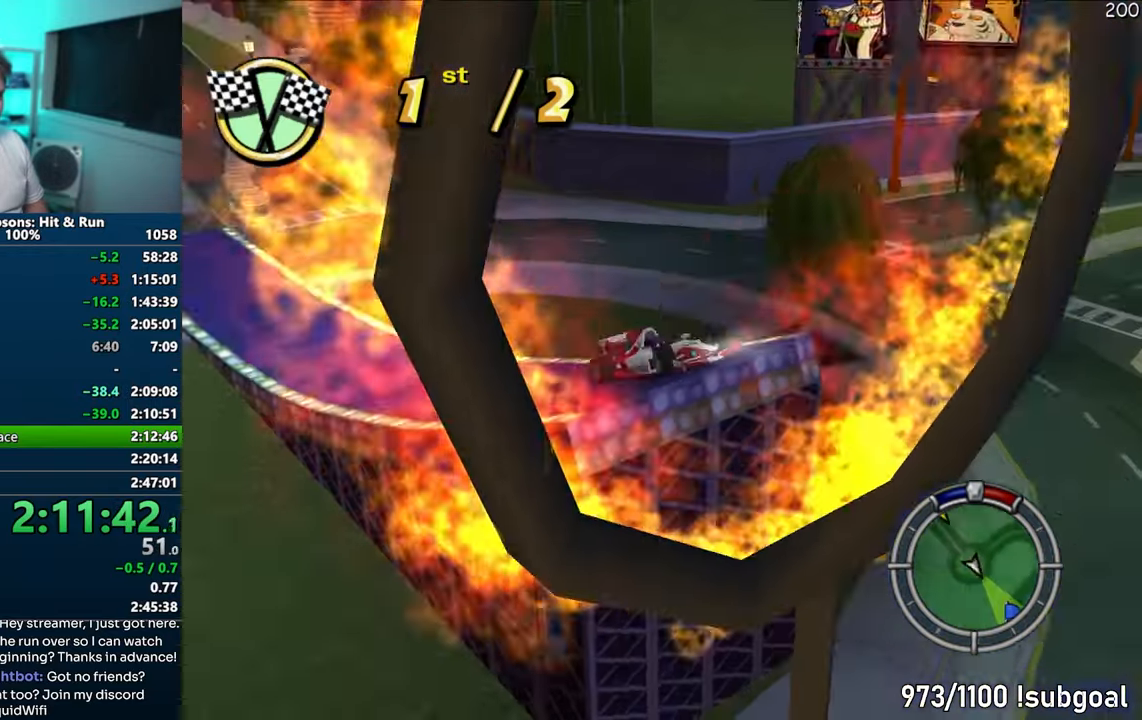
{"buttons": ["CROSS"], "left_stick": "center", "right_stick": "center", "events": [[117, "left_stick", "center"], [400, "CROSS", "down"]]}
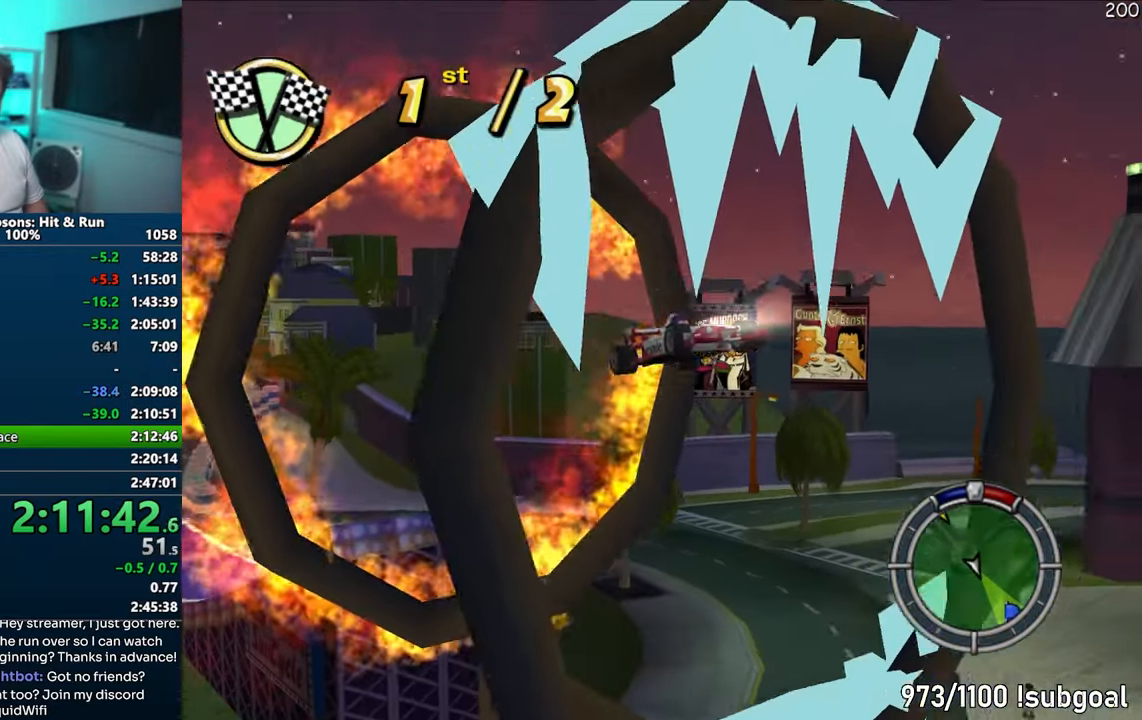
{"buttons": ["CROSS"], "left_stick": "left", "right_stick": "center", "events": [[133, "left_stick", "left"]]}
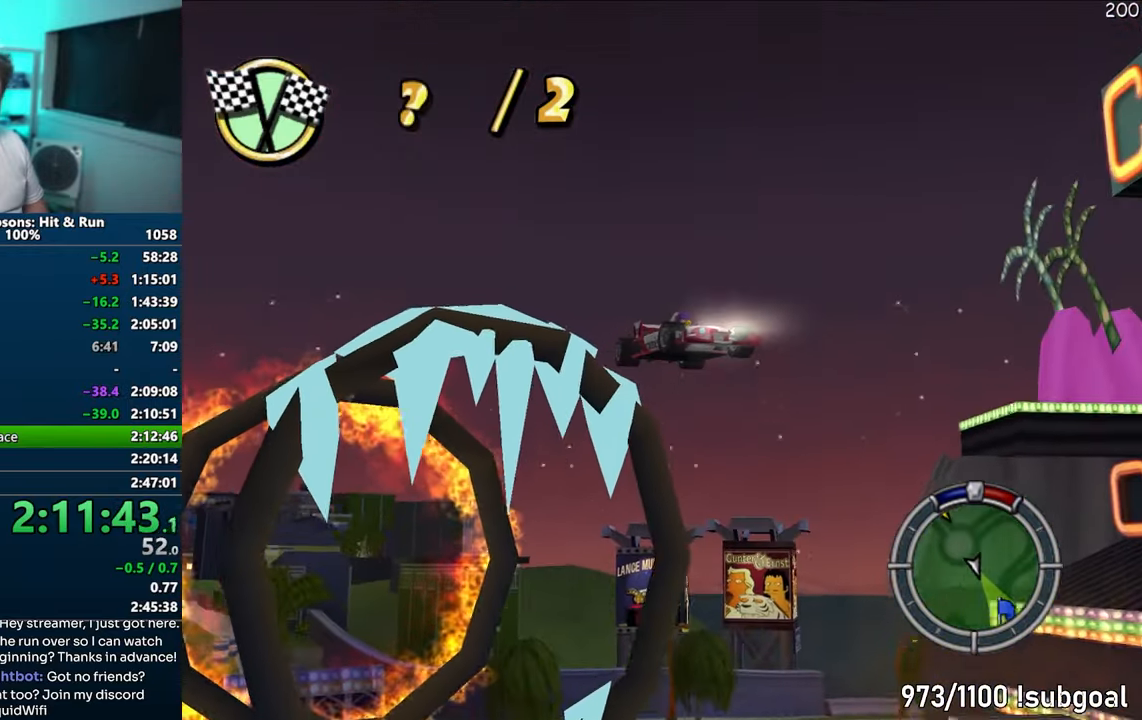
{"buttons": ["CROSS"], "left_stick": "center", "right_stick": "center", "events": [[33, "left_stick", "center"]]}
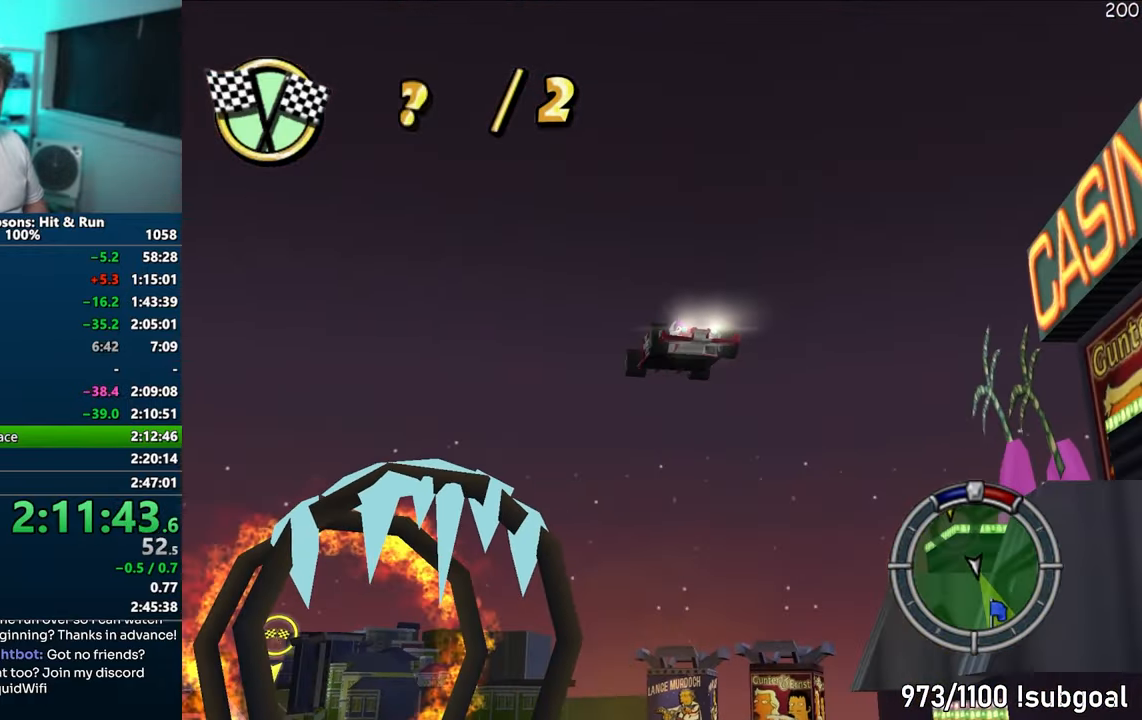
{"buttons": ["CROSS"], "left_stick": "center", "right_stick": "center", "events": []}
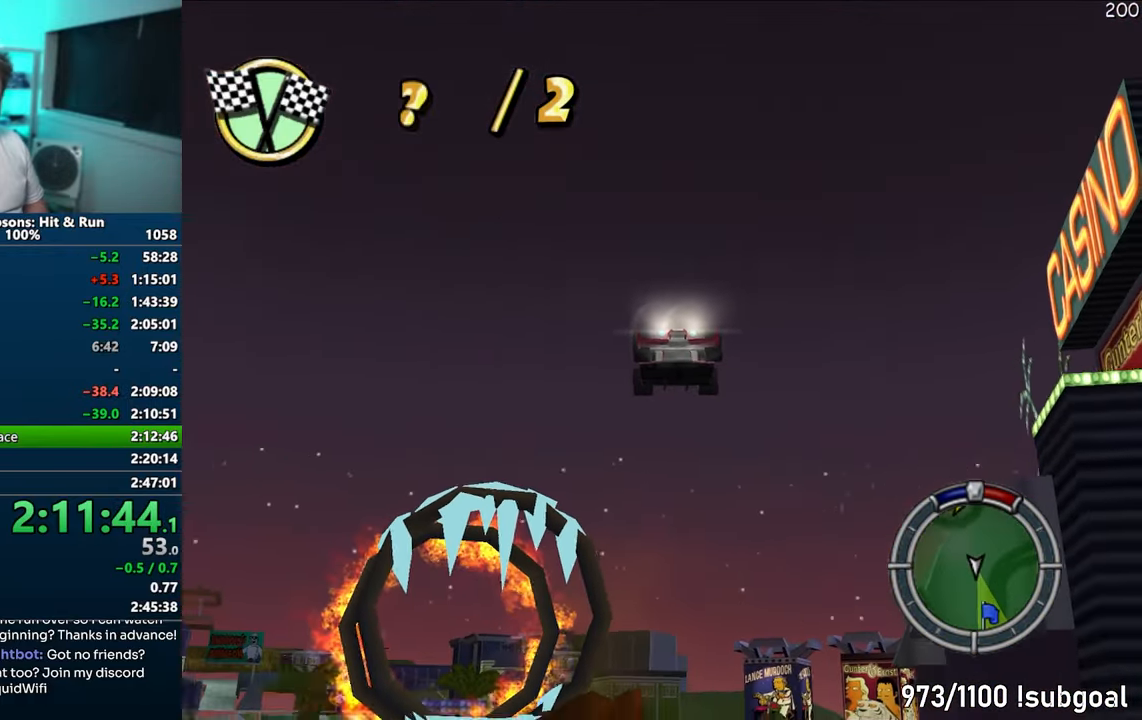
{"buttons": ["CROSS"], "left_stick": "center", "right_stick": "center", "events": []}
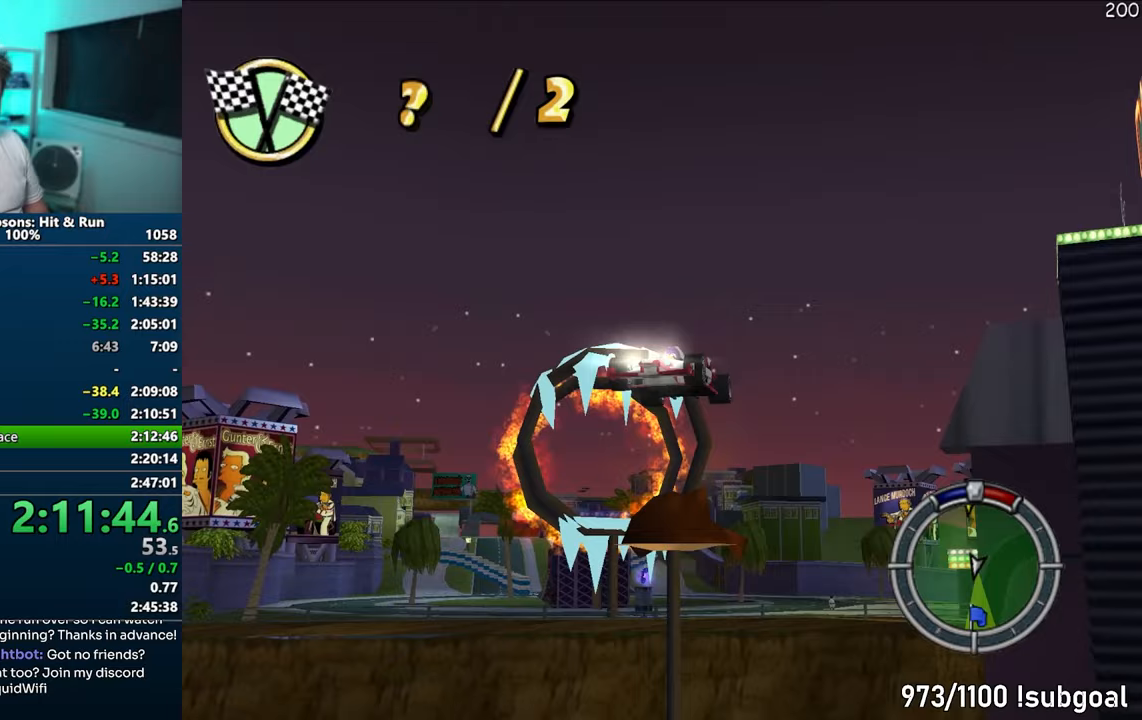
{"buttons": ["CROSS"], "left_stick": "right", "right_stick": "right", "events": [[167, "left_stick", "right"], [450, "right_stick", "right"]]}
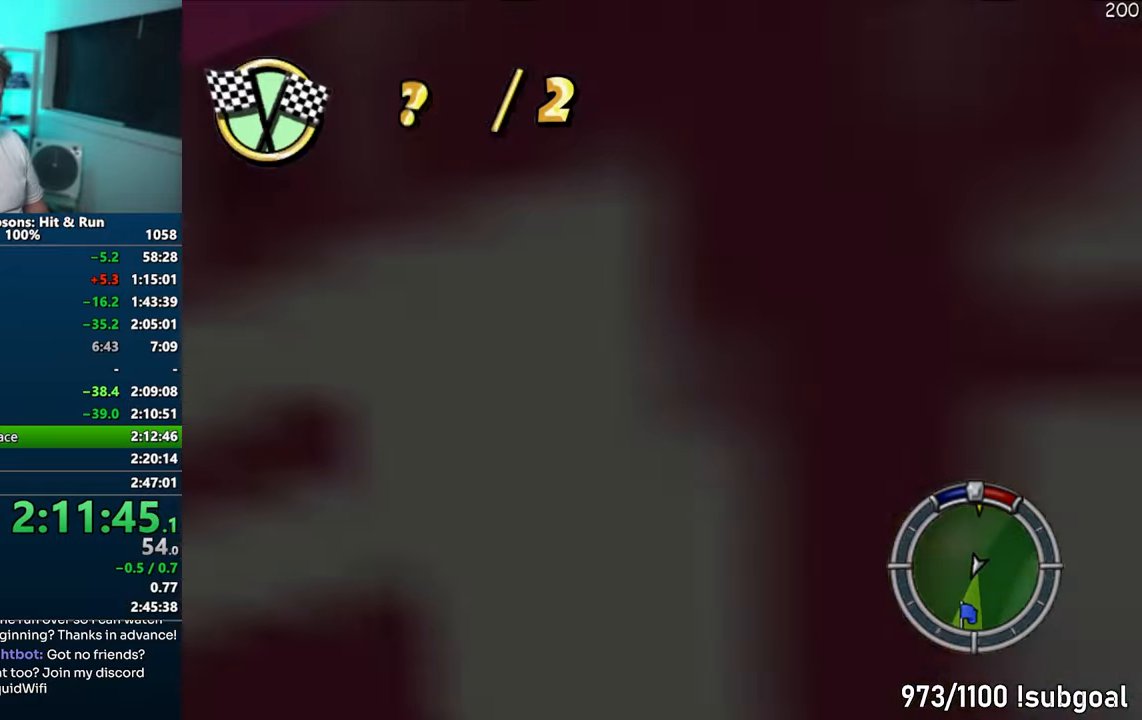
{"buttons": ["CROSS"], "left_stick": "right", "right_stick": "right", "events": [[83, "right_stick", "center"], [500, "right_stick", "right"]]}
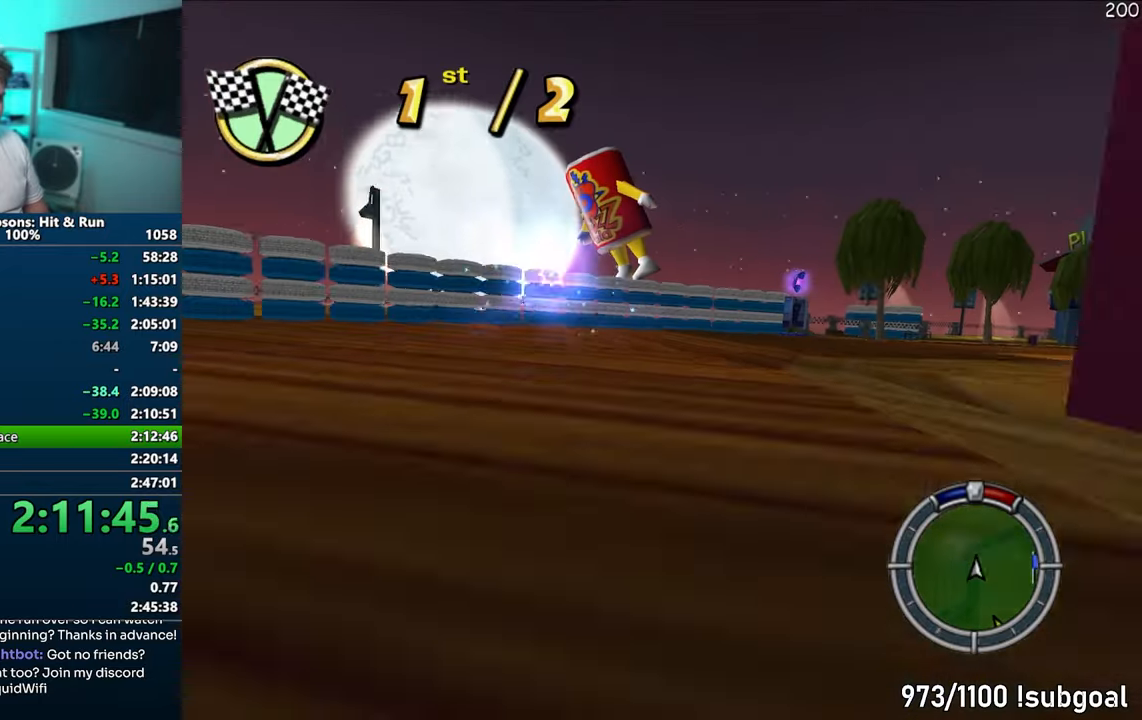
{"buttons": ["CROSS"], "left_stick": "right", "right_stick": "center", "events": [[83, "right_stick", "center"], [250, "left_stick", "left"], [333, "left_stick", "right"]]}
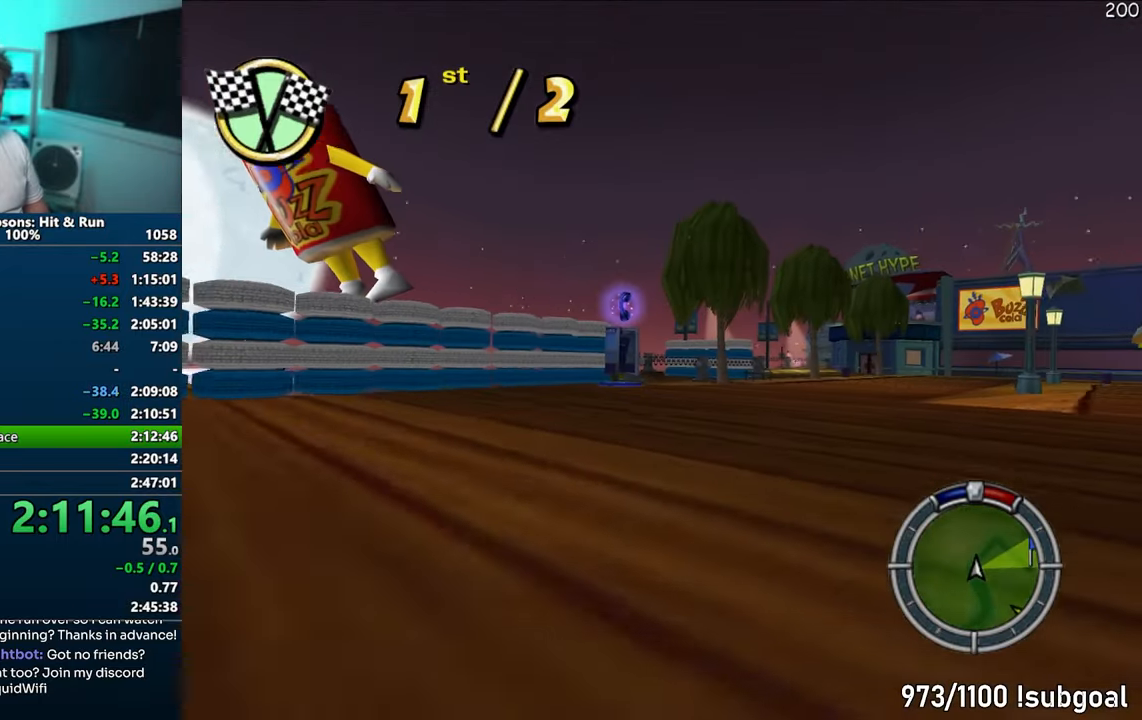
{"buttons": ["CROSS"], "left_stick": "right", "right_stick": "center", "events": []}
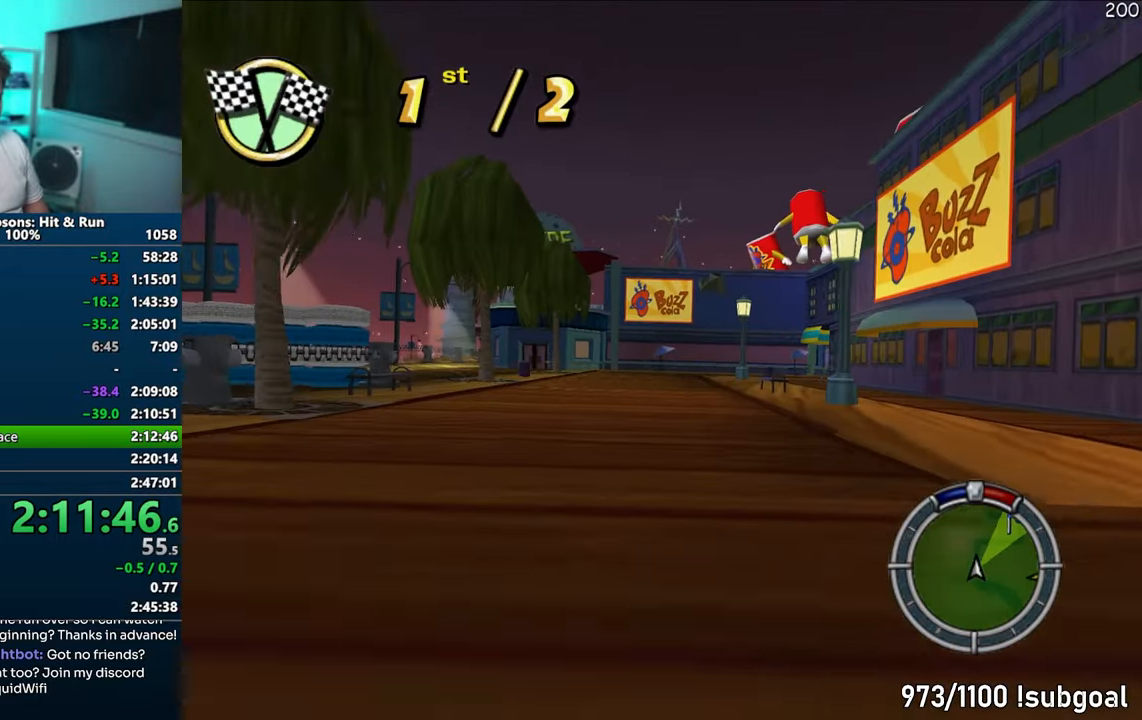
{"buttons": ["CROSS"], "left_stick": "right", "right_stick": "center", "events": [[100, "left_stick", "center"], [267, "left_stick", "right"]]}
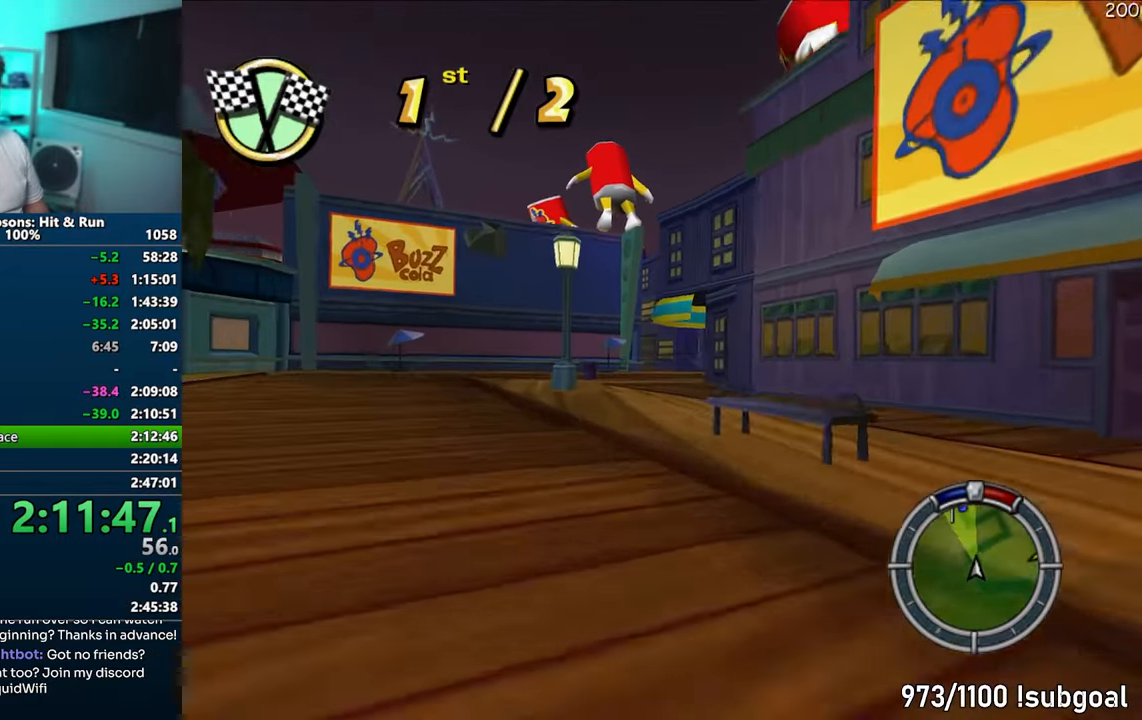
{"buttons": ["CROSS"], "left_stick": "center", "right_stick": "center", "events": [[133, "left_stick", "center"]]}
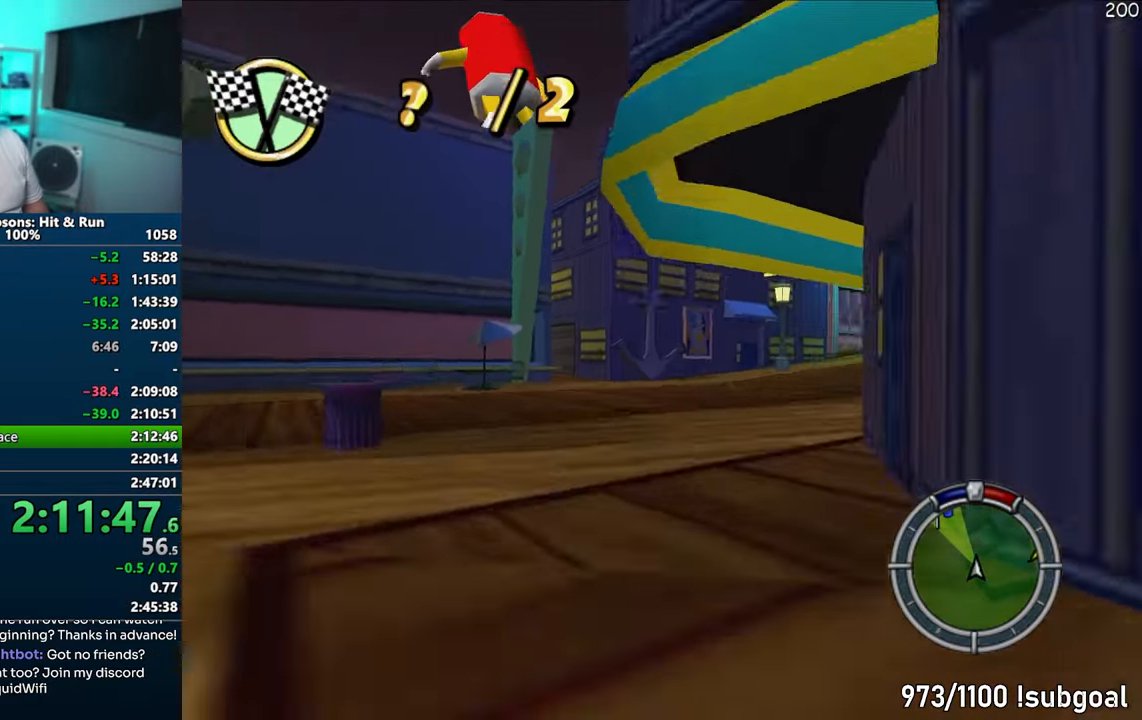
{"buttons": ["CIRCLE", "R1"], "left_stick": "center", "right_stick": "center", "events": [[33, "left_stick", "left"], [133, "R1", "down"], [183, "CROSS", "up"], [317, "CIRCLE", "down"], [383, "left_stick", "center"]]}
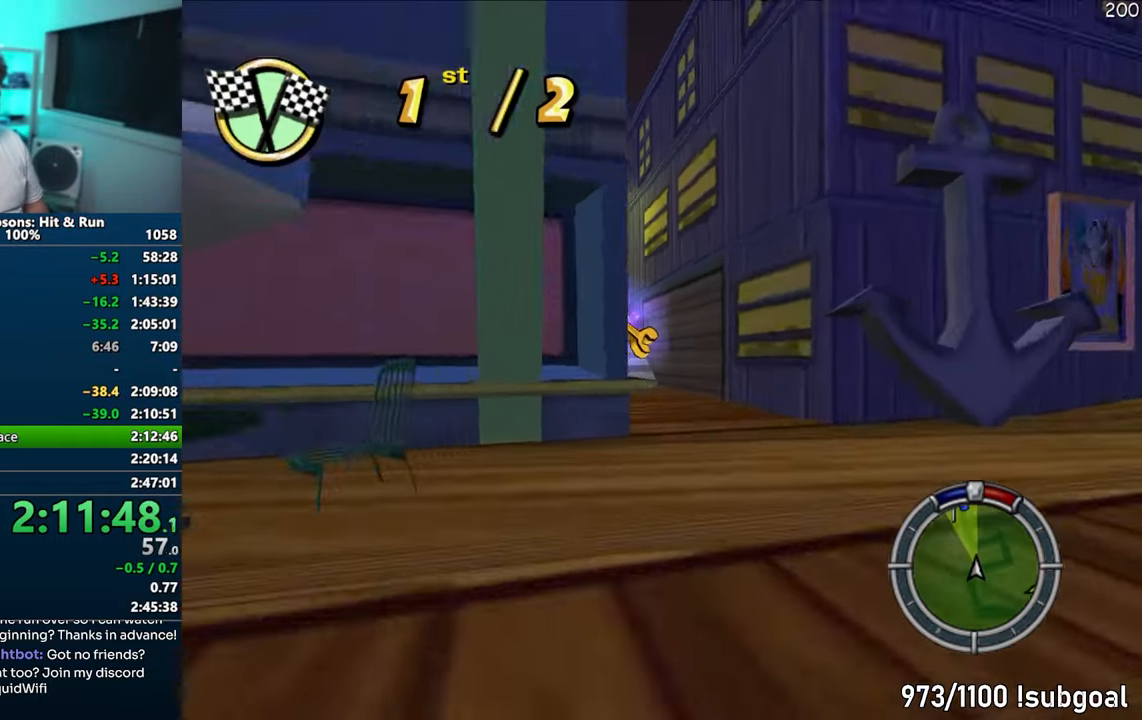
{"buttons": ["R1"], "left_stick": "right", "right_stick": "center", "events": [[33, "CIRCLE", "up"], [33, "left_stick", "right"], [150, "left_stick", "center"], [200, "left_stick", "left"], [350, "left_stick", "center"], [383, "CROSS", "down"], [450, "left_stick", "right"], [500, "CROSS", "up"]]}
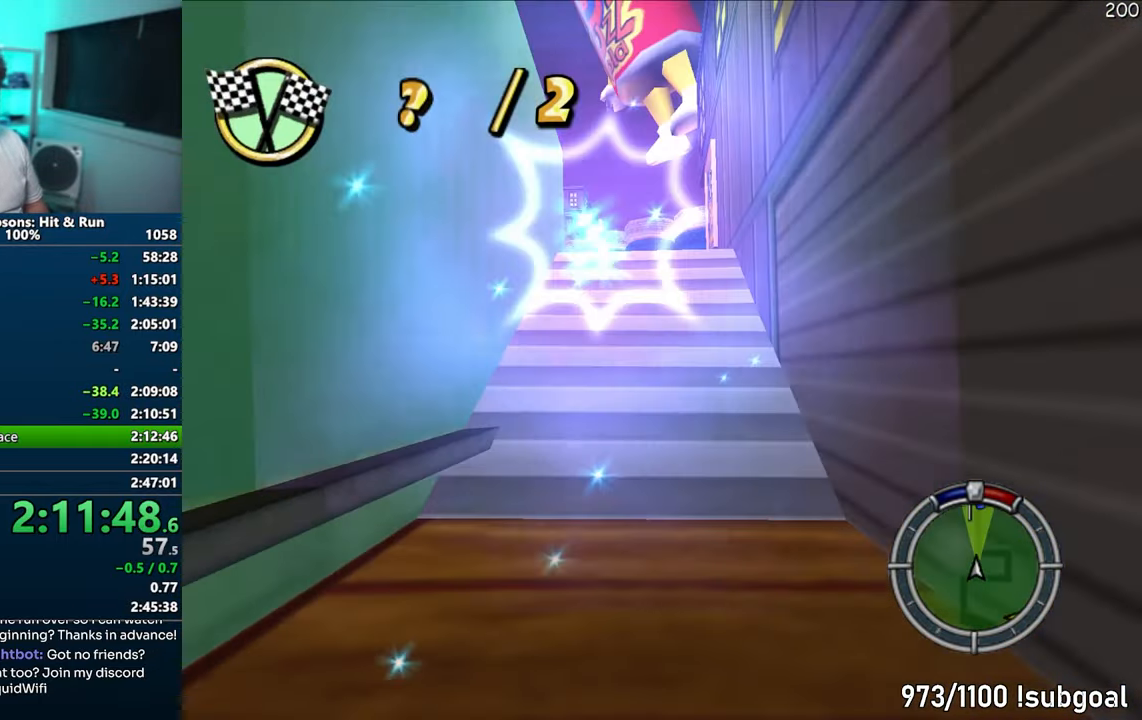
{"buttons": ["CIRCLE", "R1"], "left_stick": "left", "right_stick": "center", "events": [[83, "CIRCLE", "down"], [83, "left_stick", "center"], [250, "left_stick", "left"]]}
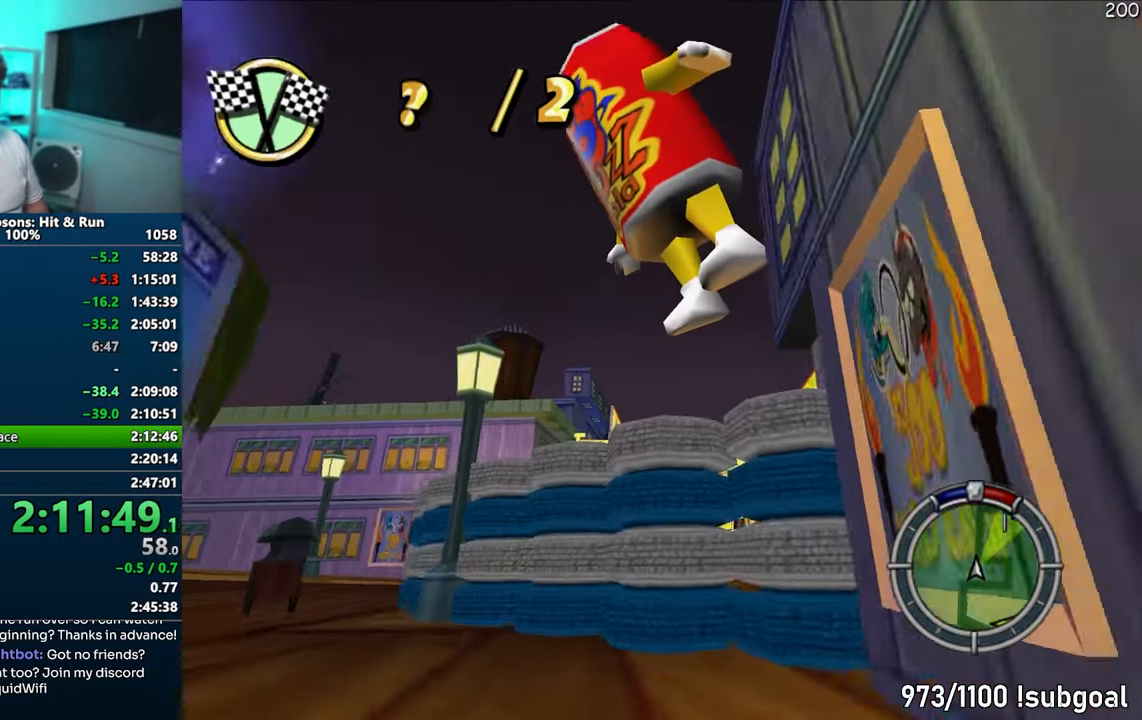
{"buttons": ["CROSS", "R1"], "left_stick": "left", "right_stick": "center", "events": [[83, "CROSS", "down"], [117, "CIRCLE", "up"], [283, "CROSS", "up"], [367, "CROSS", "down"]]}
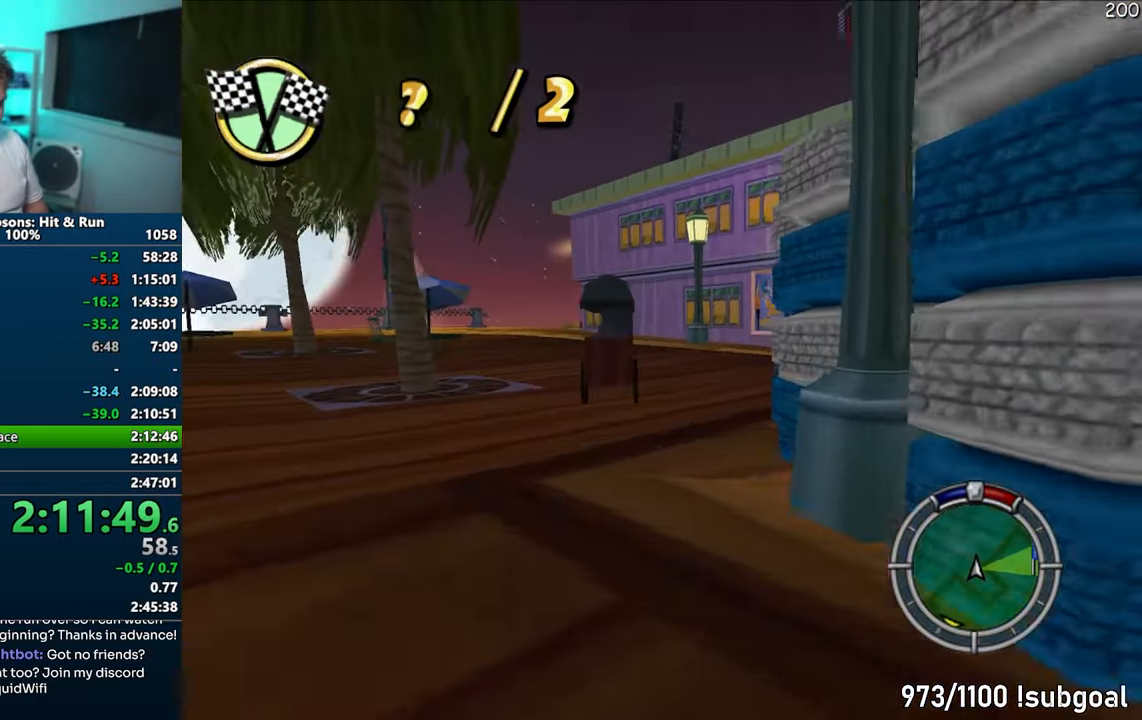
{"buttons": ["CROSS"], "left_stick": "center", "right_stick": "center", "events": [[50, "left_stick", "center"], [233, "left_stick", "left"], [283, "R1", "up"], [400, "left_stick", "center"]]}
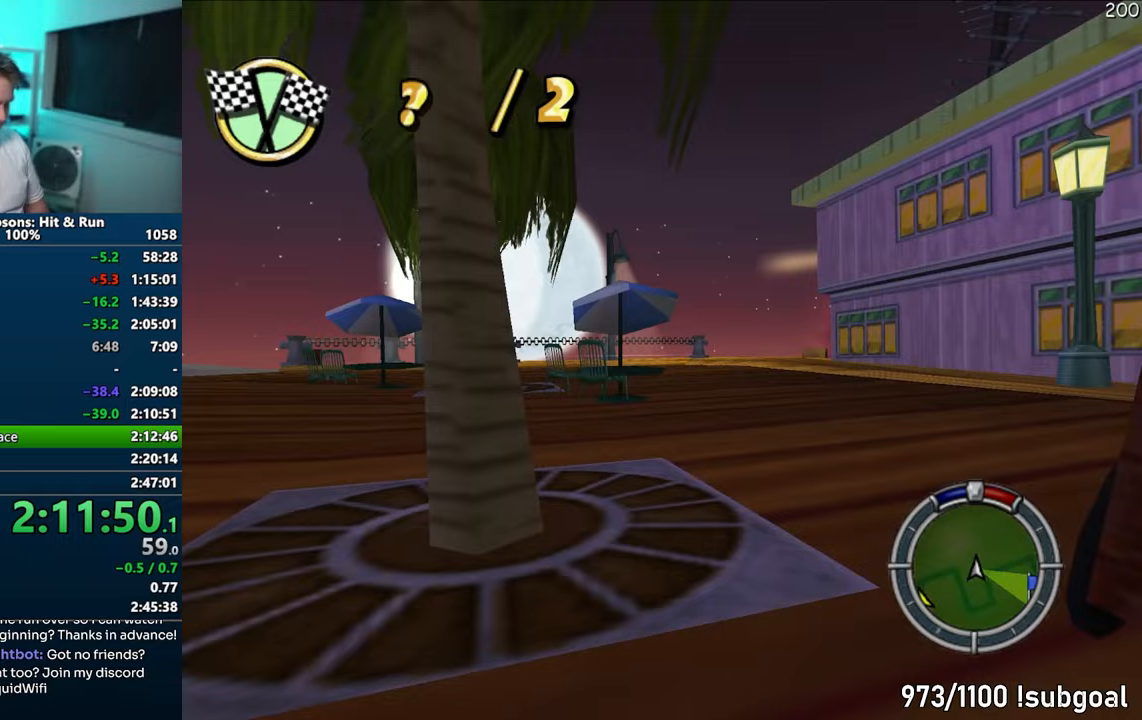
{"buttons": ["CROSS"], "left_stick": "right", "right_stick": "center", "events": [[83, "left_stick", "right"], [283, "left_stick", "center"], [350, "left_stick", "right"]]}
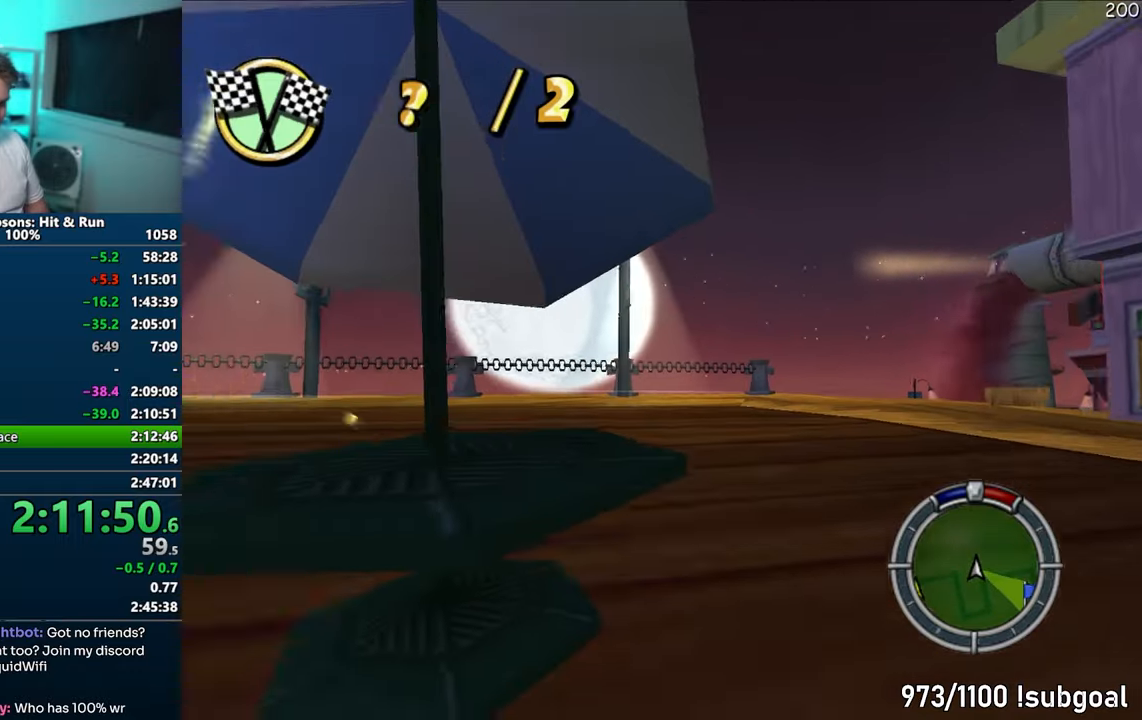
{"buttons": [], "left_stick": "right", "right_stick": "center", "events": [[67, "CROSS", "up"], [300, "CROSS", "down"], [383, "left_stick", "center"], [433, "left_stick", "right"], [500, "CROSS", "up"]]}
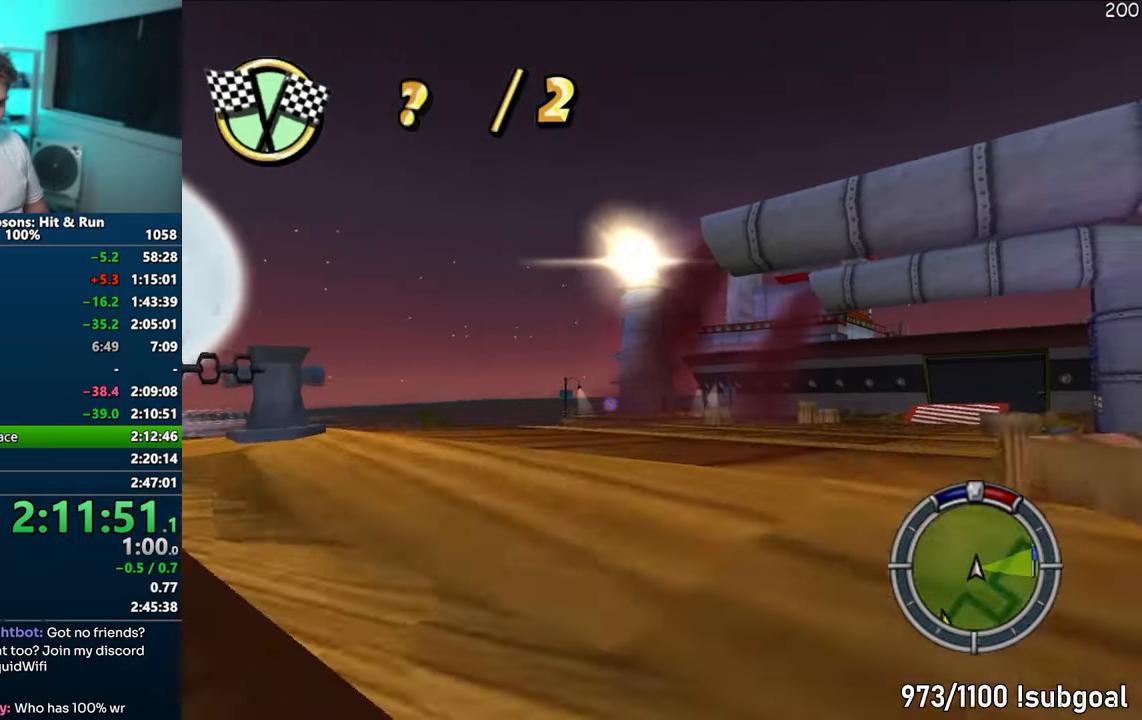
{"buttons": ["CROSS"], "left_stick": "right", "right_stick": "center", "events": [[267, "CROSS", "down"]]}
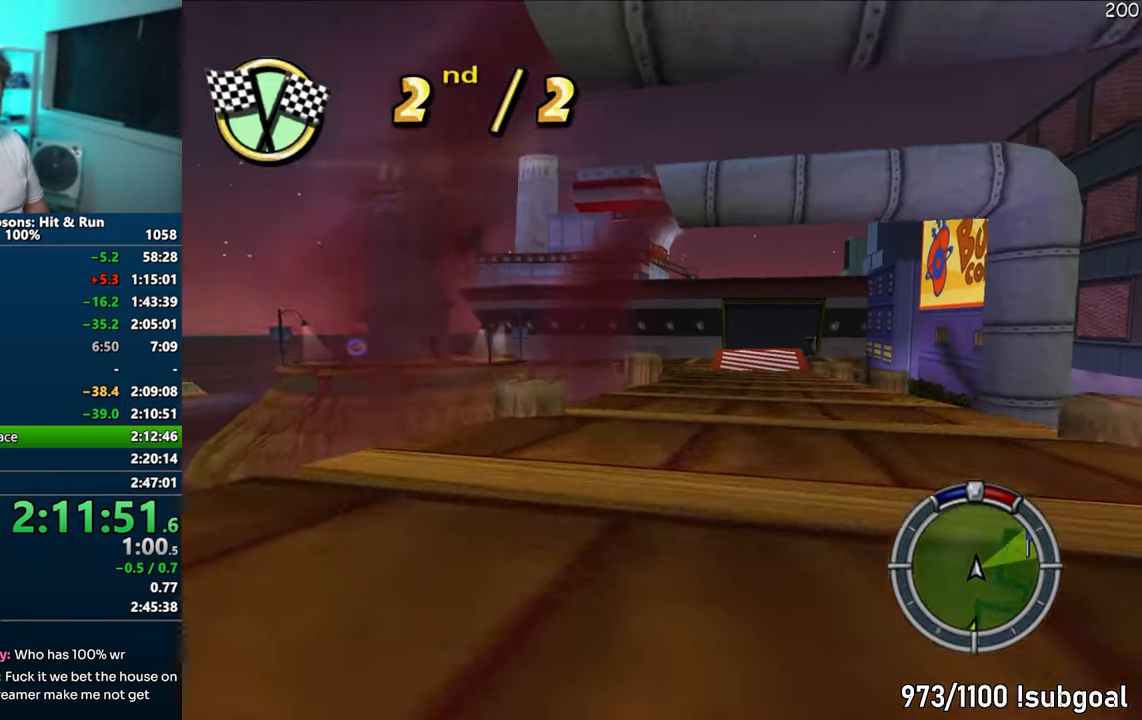
{"buttons": ["CROSS"], "left_stick": "center", "right_stick": "center", "events": [[100, "left_stick", "center"], [300, "left_stick", "left"], [400, "left_stick", "center"]]}
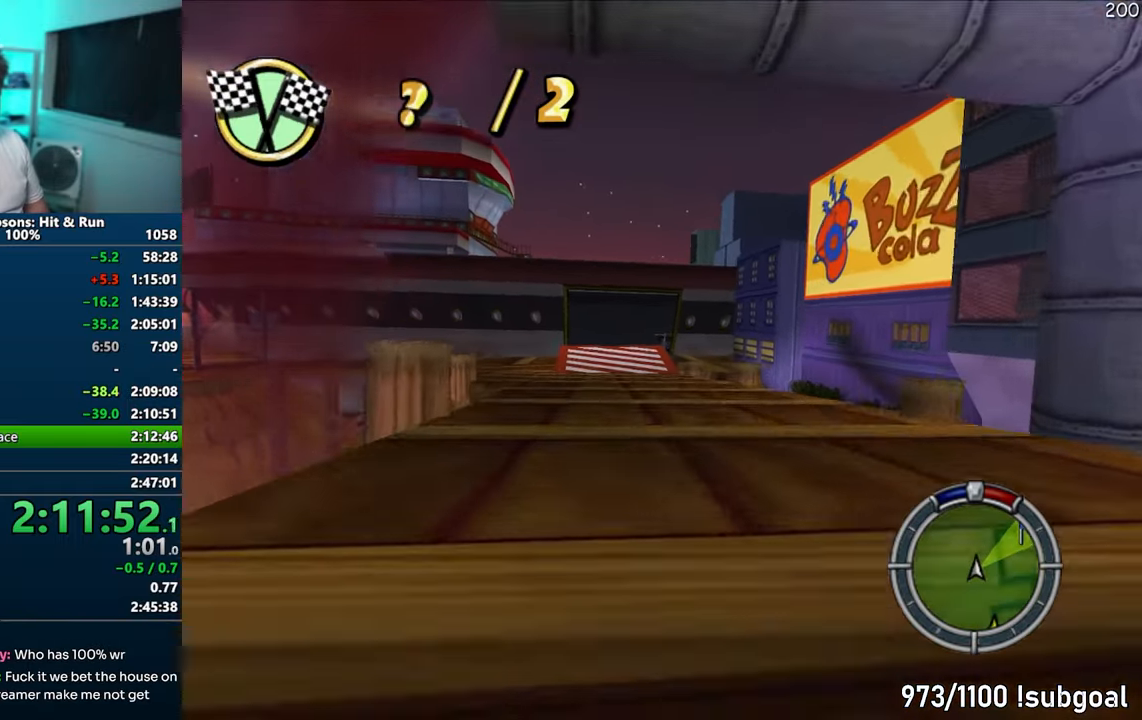
{"buttons": ["CROSS"], "left_stick": "center", "right_stick": "center", "events": []}
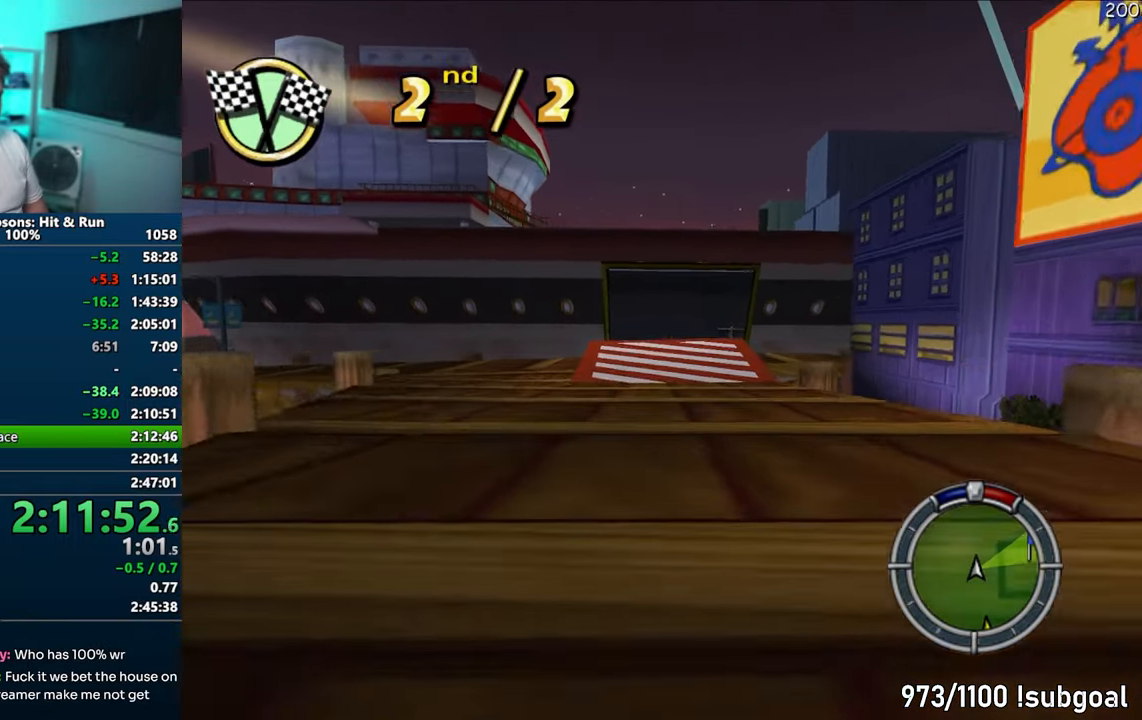
{"buttons": [], "left_stick": "right", "right_stick": "center", "events": [[150, "left_stick", "left"], [283, "left_stick", "center"], [367, "CROSS", "up"], [450, "left_stick", "right"]]}
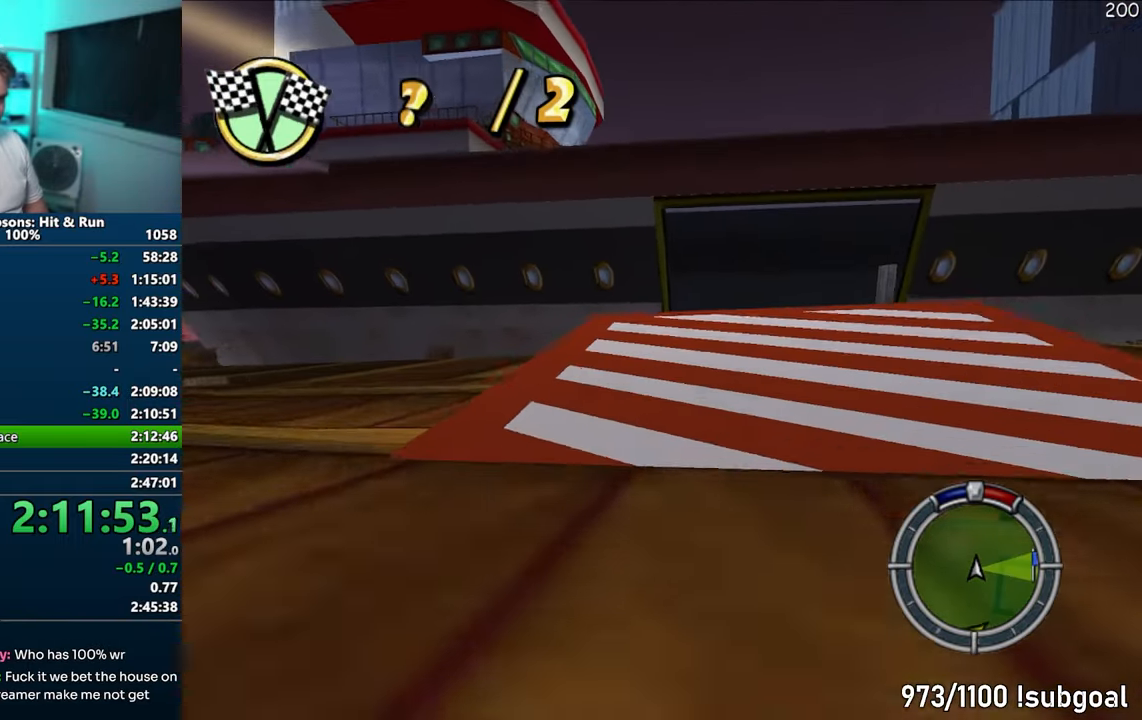
{"buttons": [], "left_stick": "right", "right_stick": "center", "events": [[67, "CIRCLE", "down"], [233, "left_stick", "center"], [400, "CIRCLE", "up"], [500, "left_stick", "right"]]}